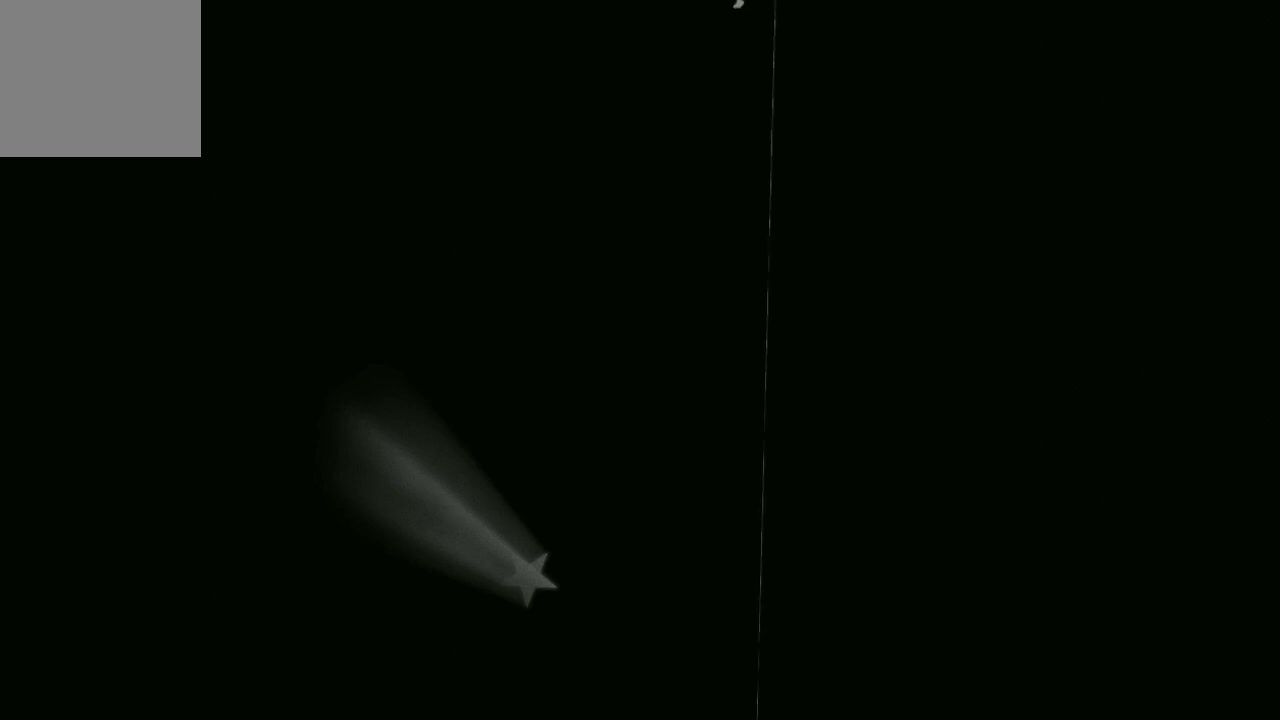
Gameplay with a controller (Xbox layout); each line is a JSON object with the inputs held at the frame after it. "events" lists button and stick changes between this image and that frame as [ms after this image, input, new state], when the widget could be followed in between.
{"buttons": [], "left_stick": "center", "right_stick": "center", "events": []}
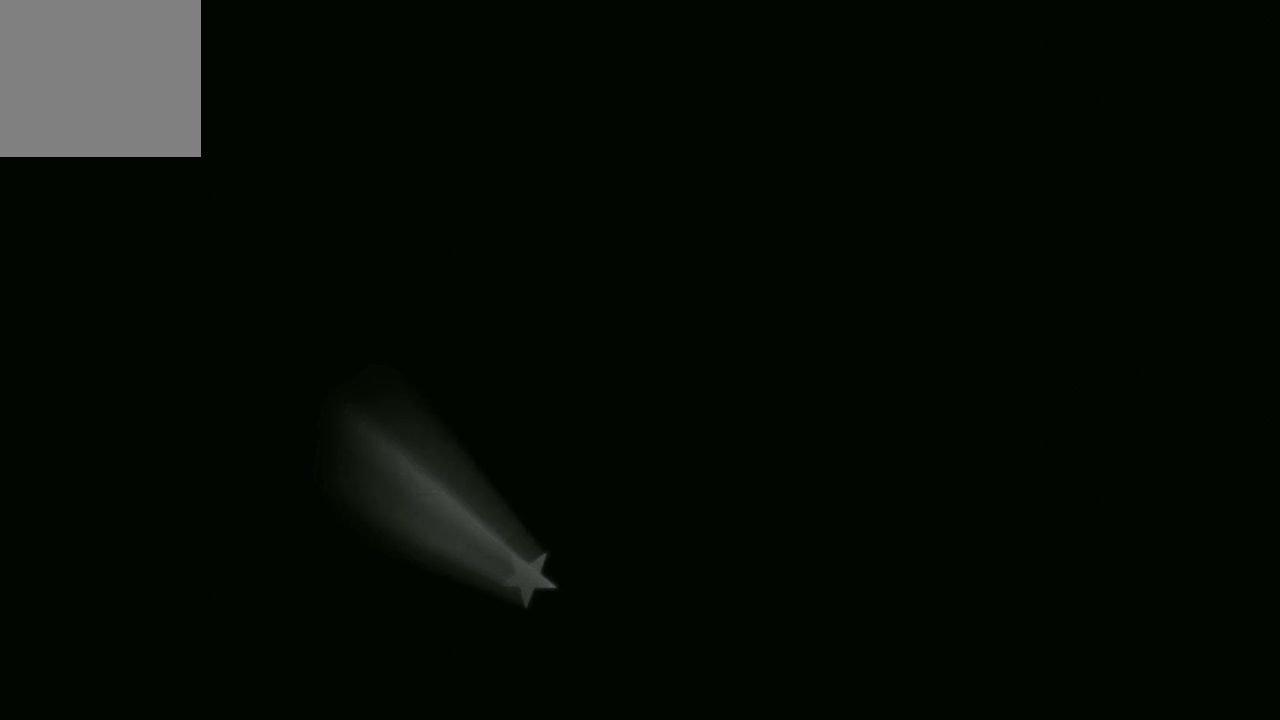
{"buttons": [], "left_stick": "center", "right_stick": "center", "events": []}
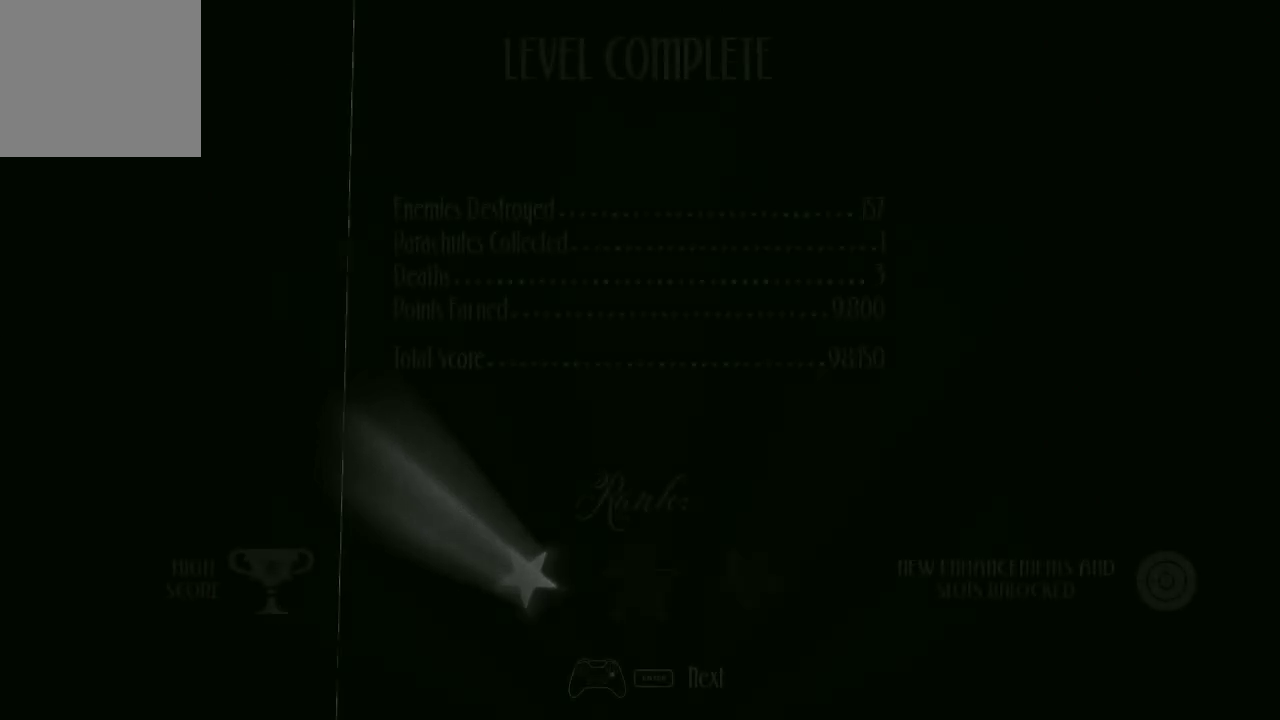
{"buttons": [], "left_stick": "center", "right_stick": "center", "events": []}
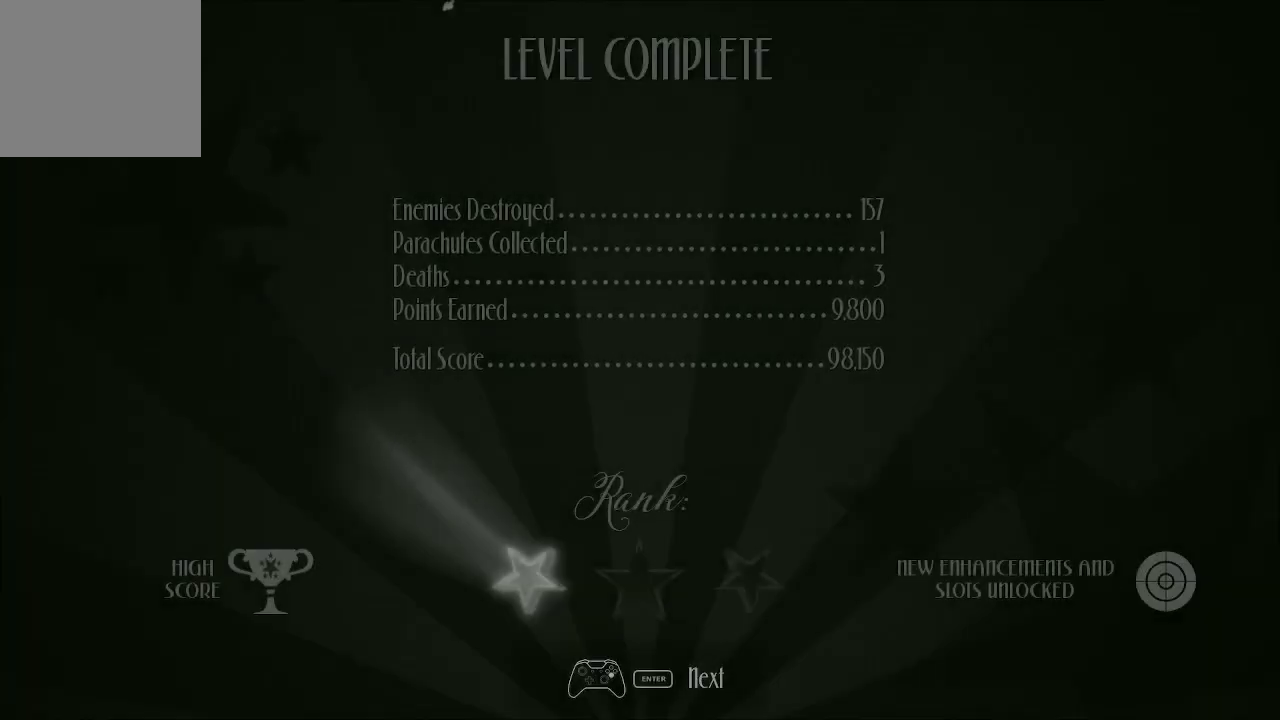
{"buttons": [], "left_stick": "center", "right_stick": "center", "events": []}
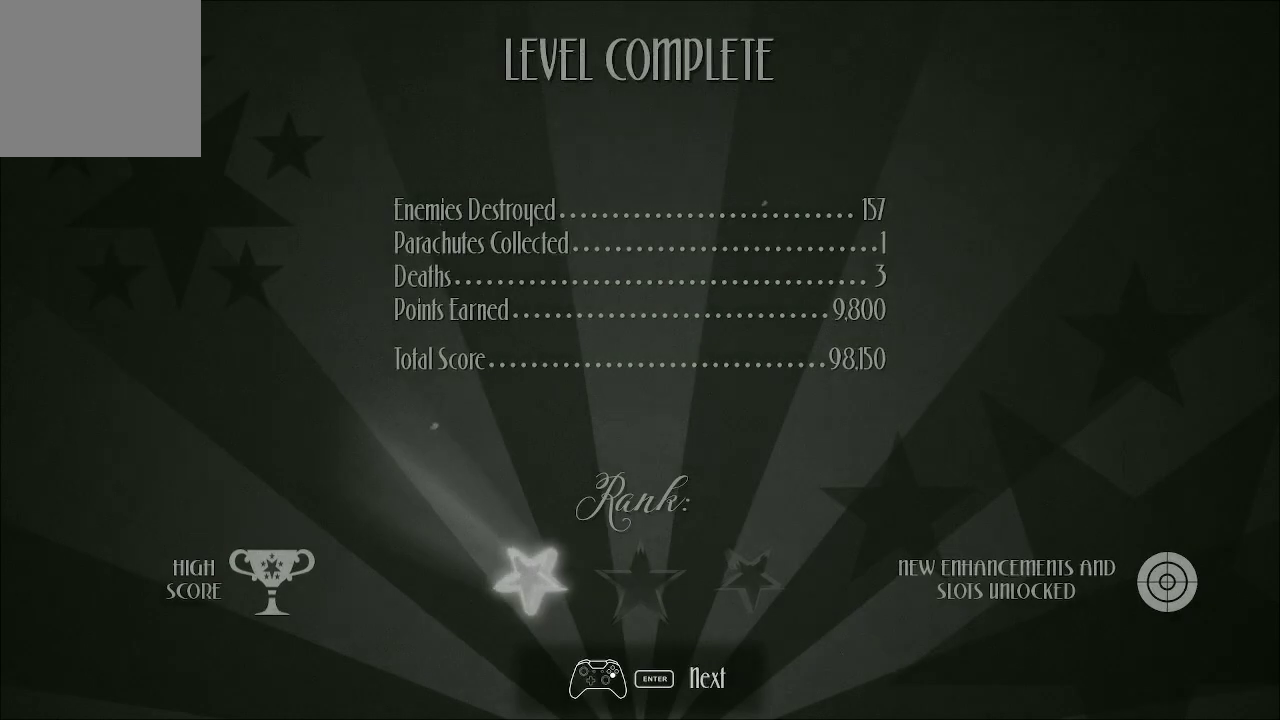
{"buttons": [], "left_stick": "center", "right_stick": "center", "events": []}
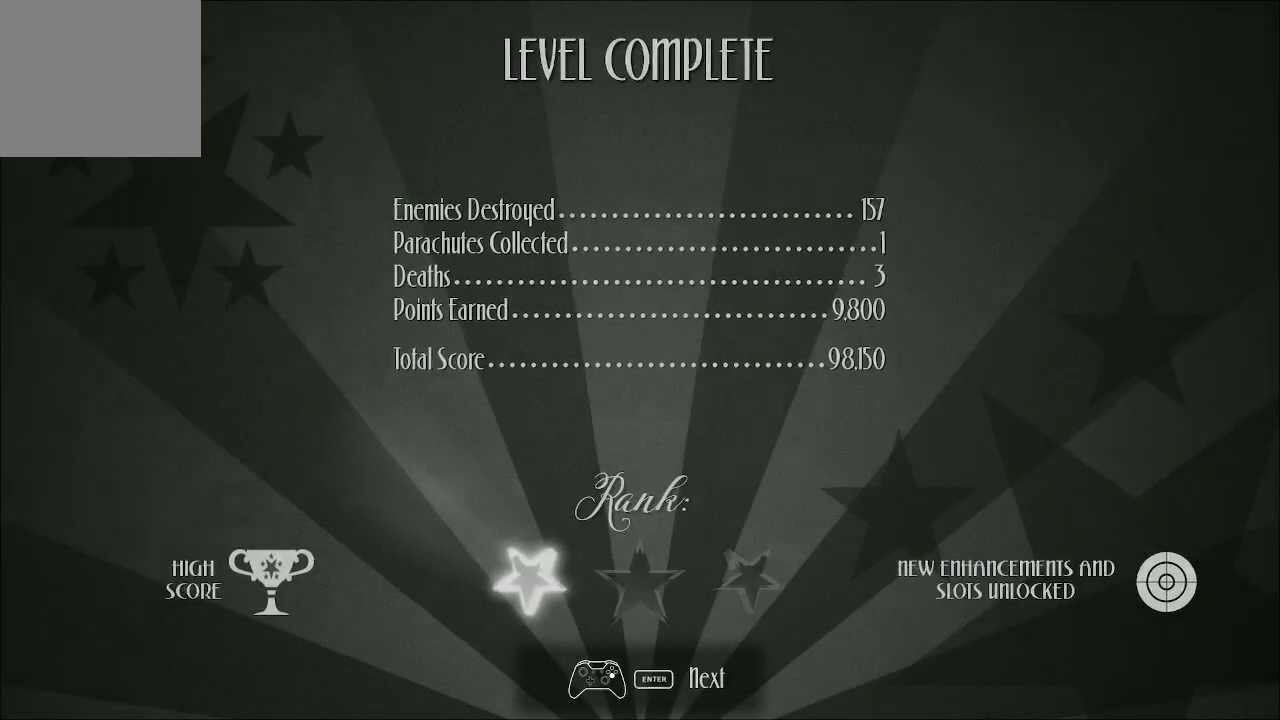
{"buttons": [], "left_stick": "center", "right_stick": "center", "events": []}
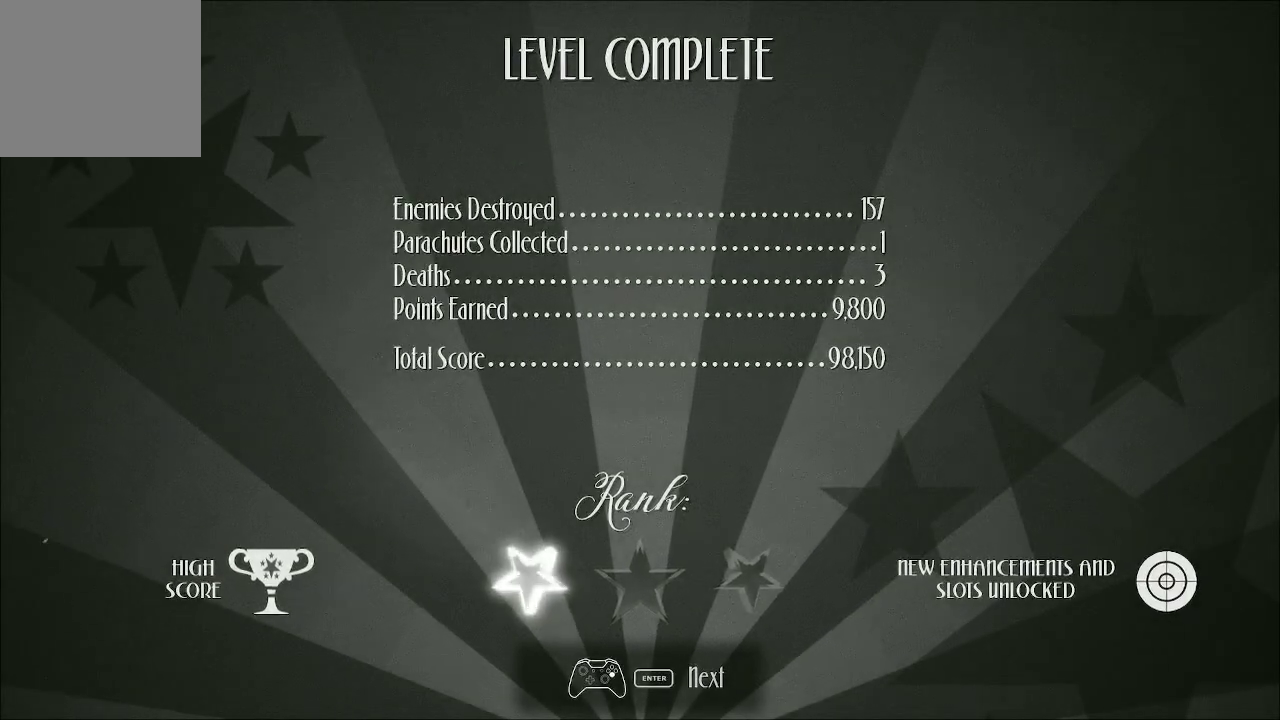
{"buttons": [], "left_stick": "center", "right_stick": "center", "events": []}
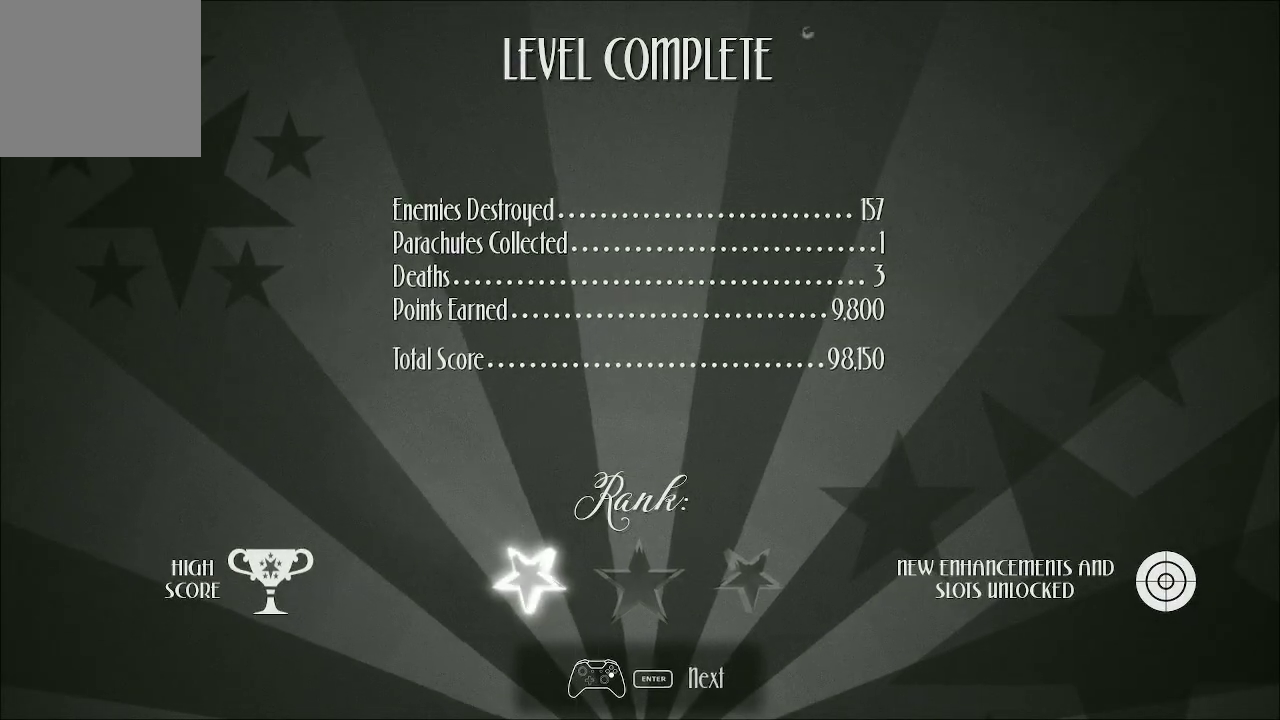
{"buttons": [], "left_stick": "center", "right_stick": "center", "events": [[67, "A", "down"], [167, "A", "up"]]}
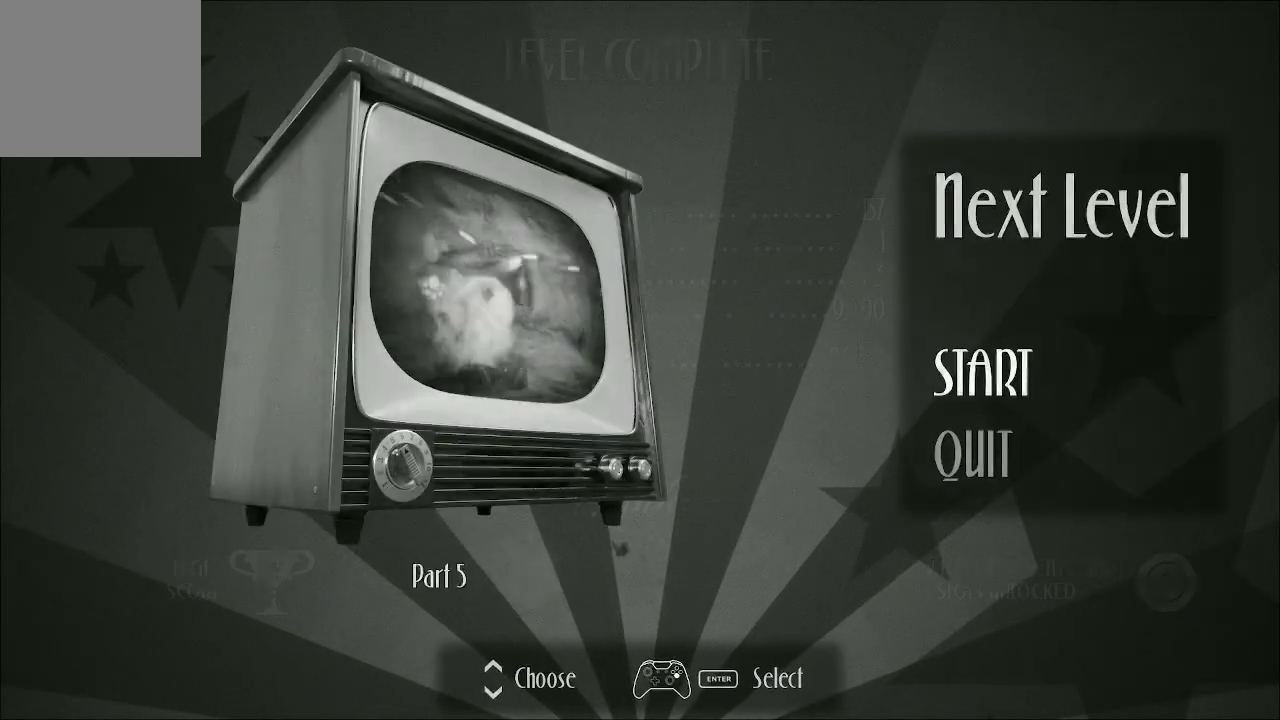
{"buttons": [], "left_stick": "center", "right_stick": "center", "events": []}
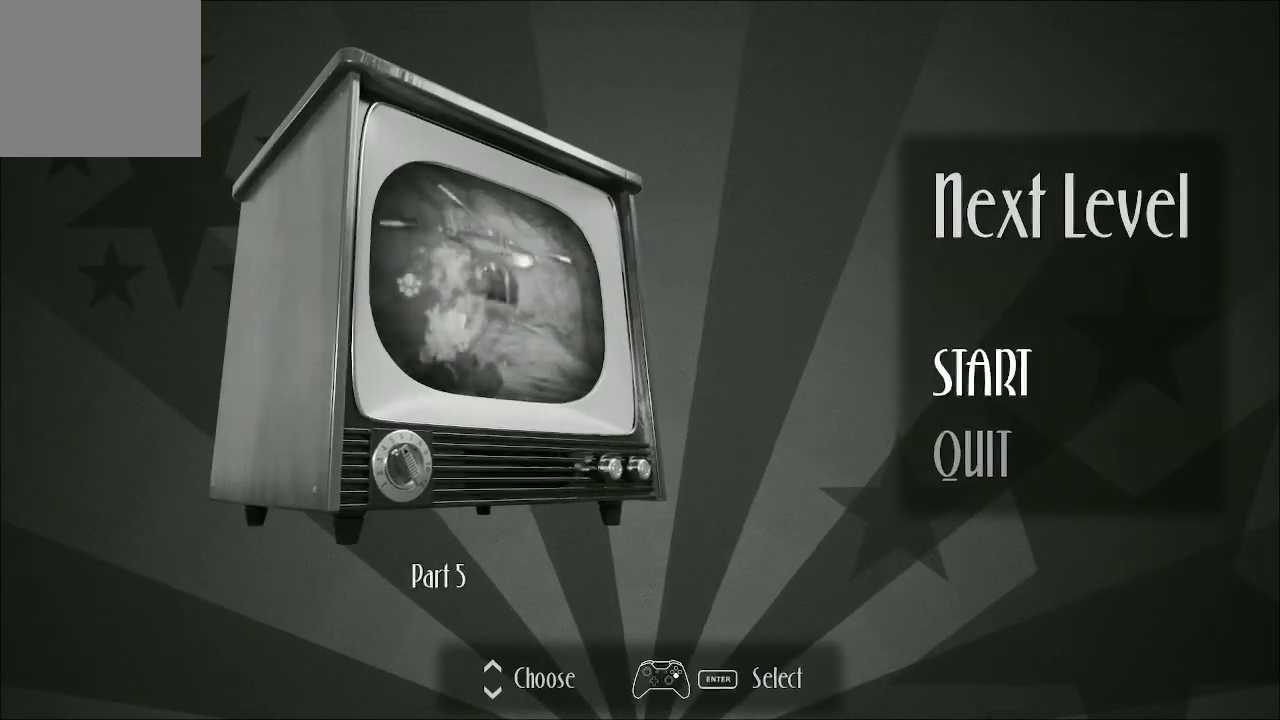
{"buttons": ["A"], "left_stick": "center", "right_stick": "center", "events": [[433, "A", "down"]]}
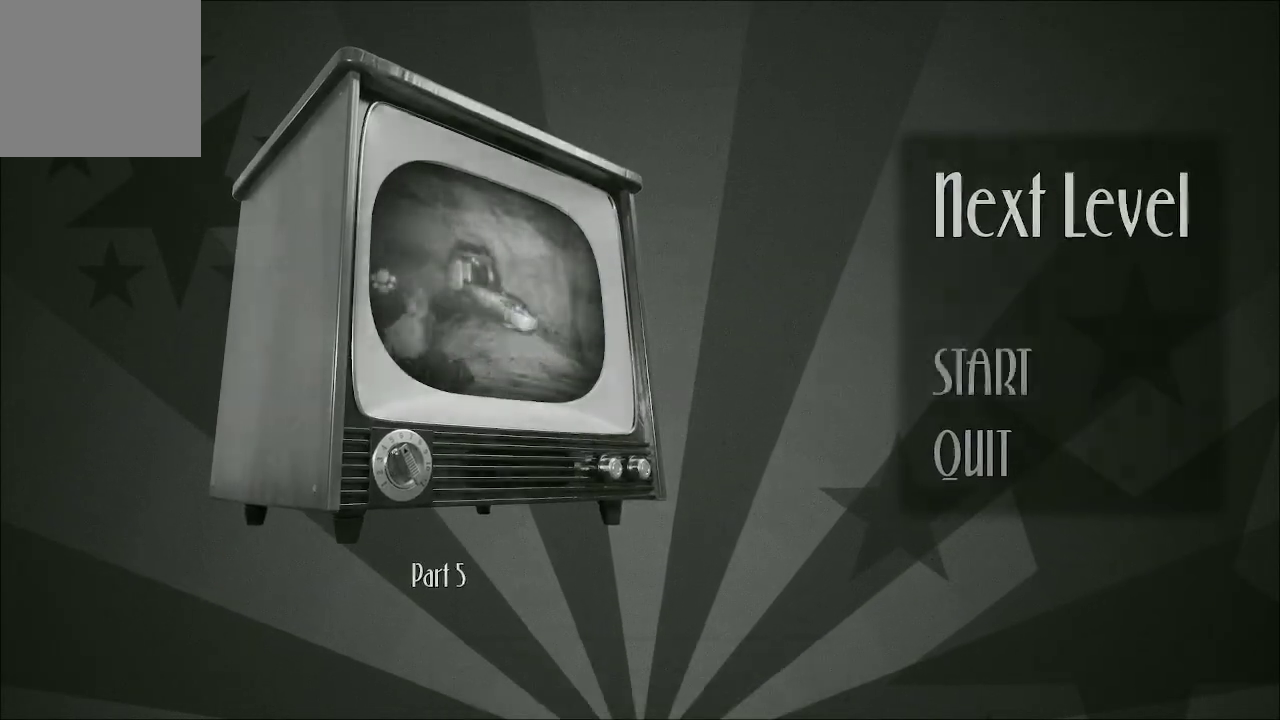
{"buttons": [], "left_stick": "center", "right_stick": "center", "events": [[33, "A", "up"]]}
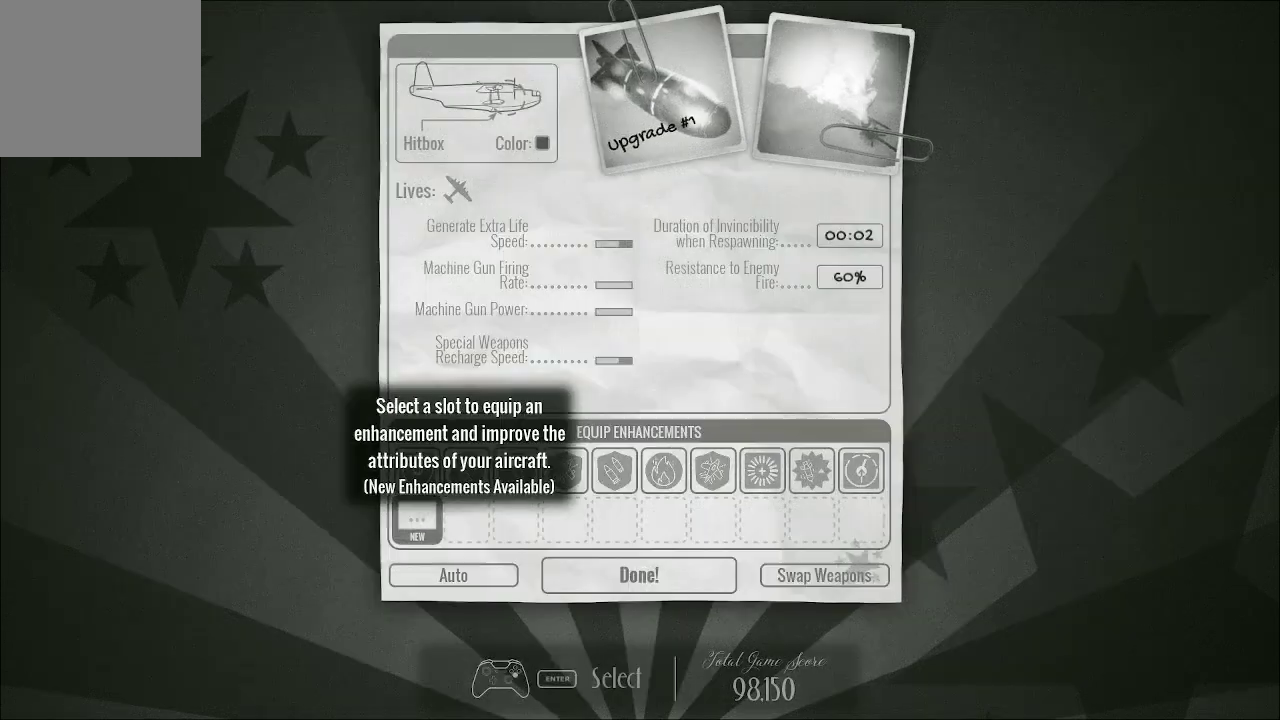
{"buttons": [], "left_stick": "center", "right_stick": "center", "events": []}
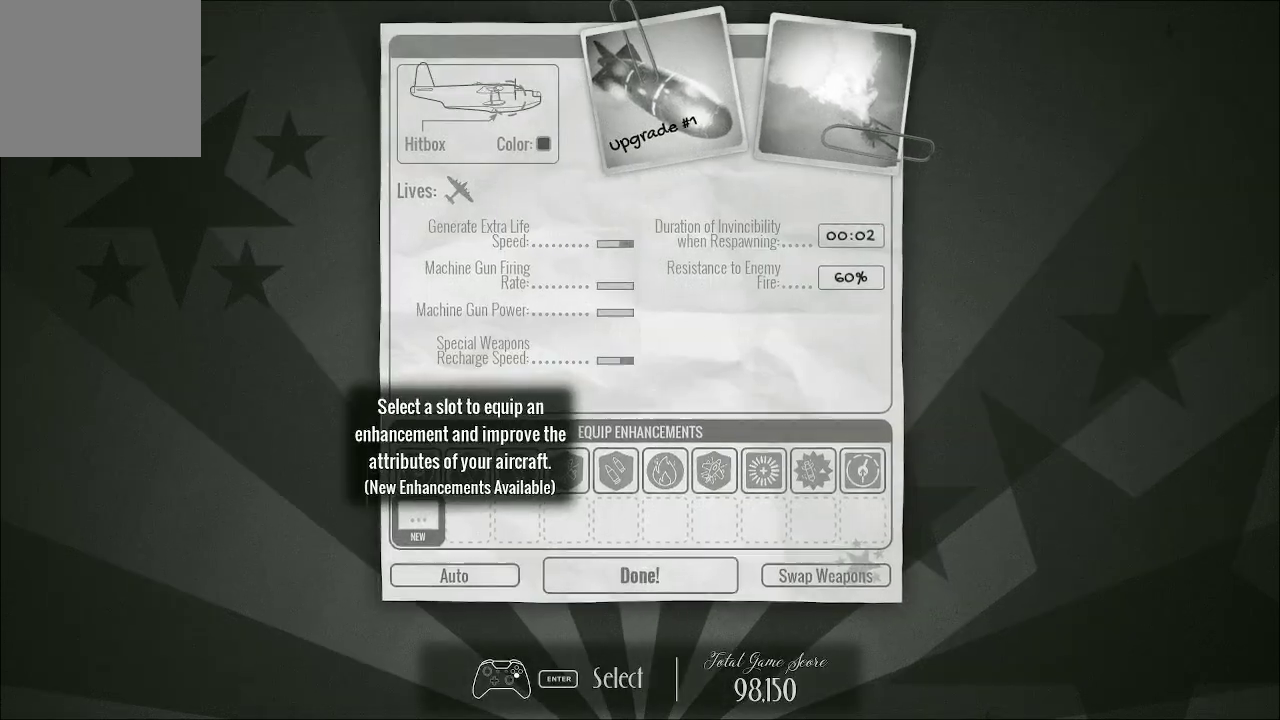
{"buttons": [], "left_stick": "center", "right_stick": "center", "events": []}
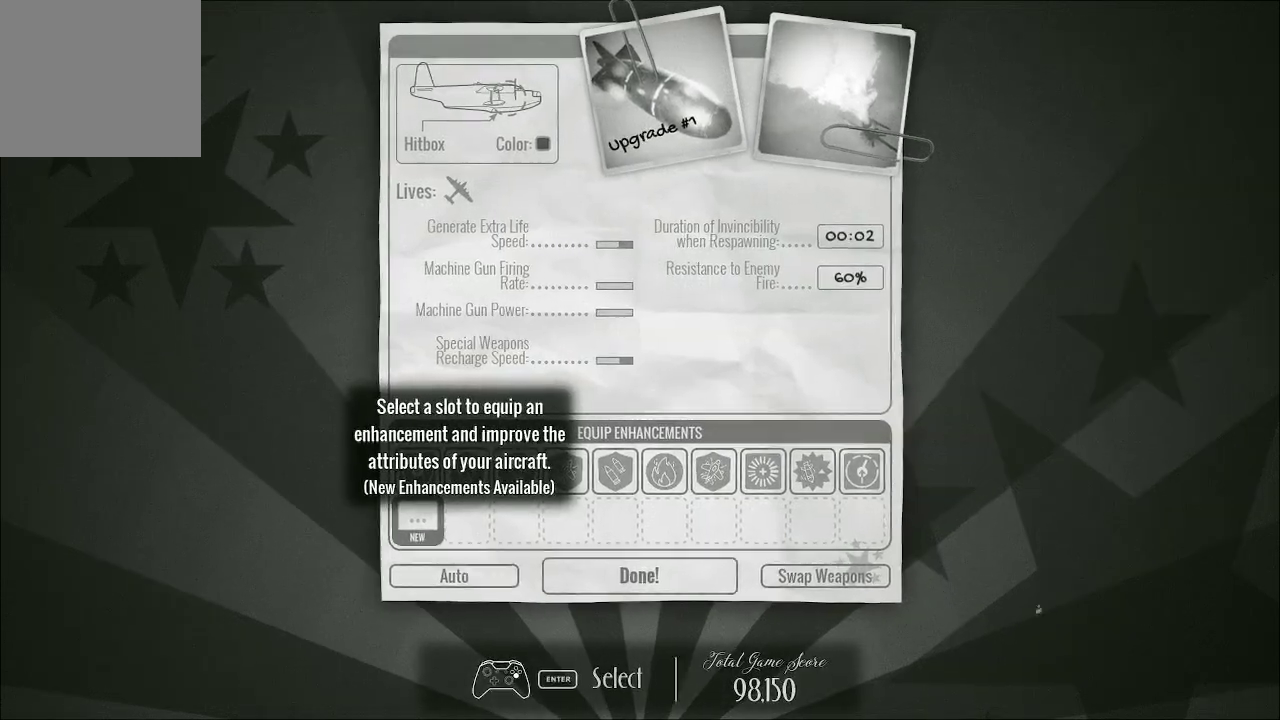
{"buttons": [], "left_stick": "center", "right_stick": "center", "events": [[233, "DPAD_RIGHT", "down"], [367, "DPAD_RIGHT", "up"]]}
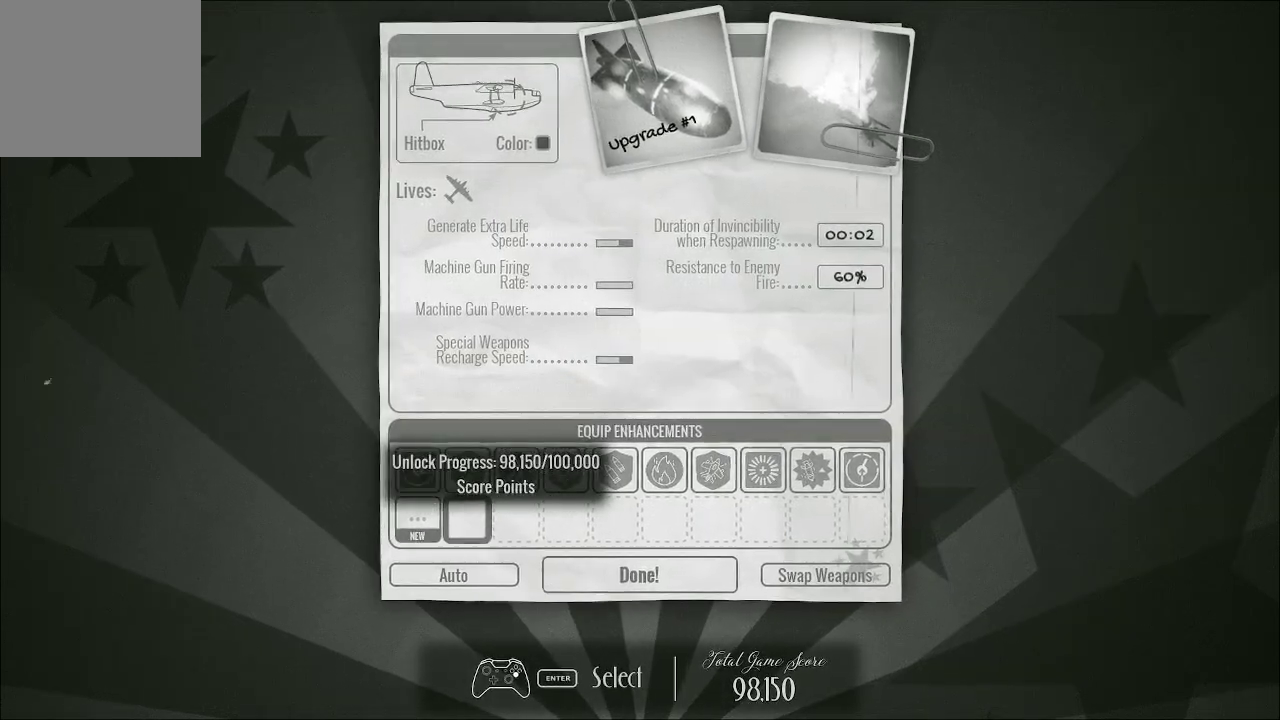
{"buttons": ["A"], "left_stick": "center", "right_stick": "center", "events": [[233, "DPAD_LEFT", "down"], [333, "DPAD_LEFT", "up"], [500, "A", "down"]]}
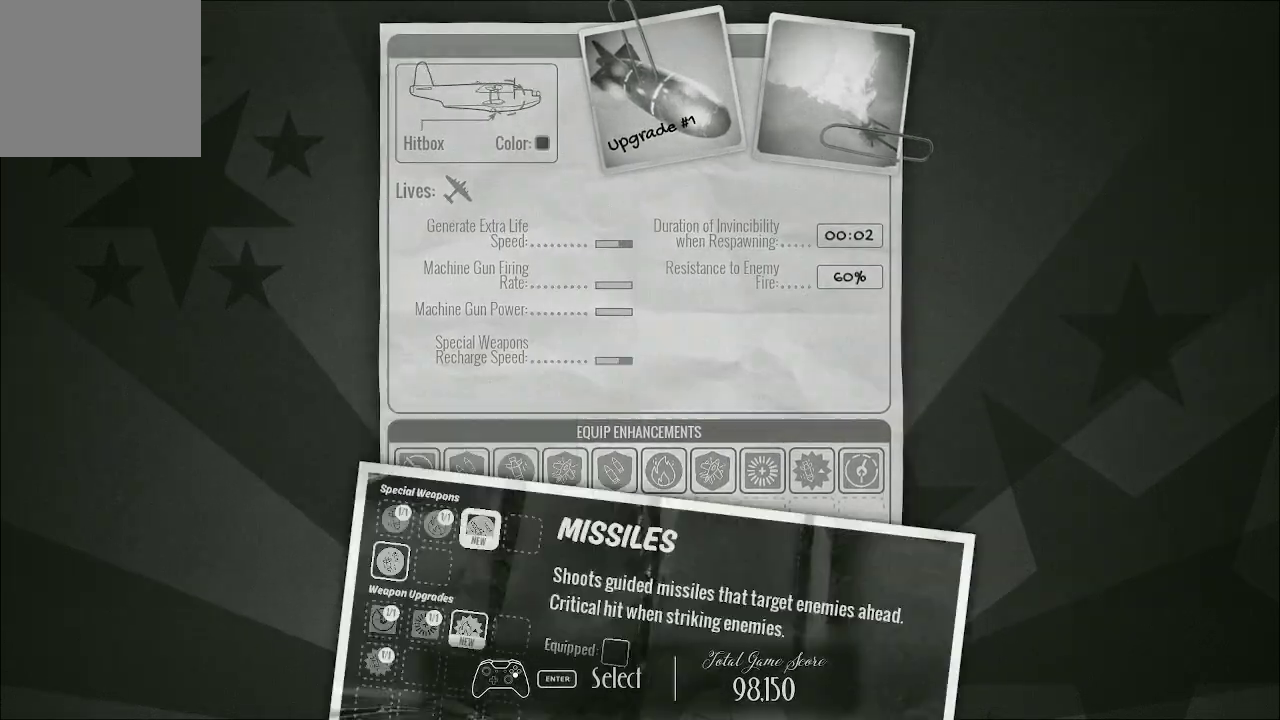
{"buttons": [], "left_stick": "center", "right_stick": "center", "events": [[67, "A", "up"]]}
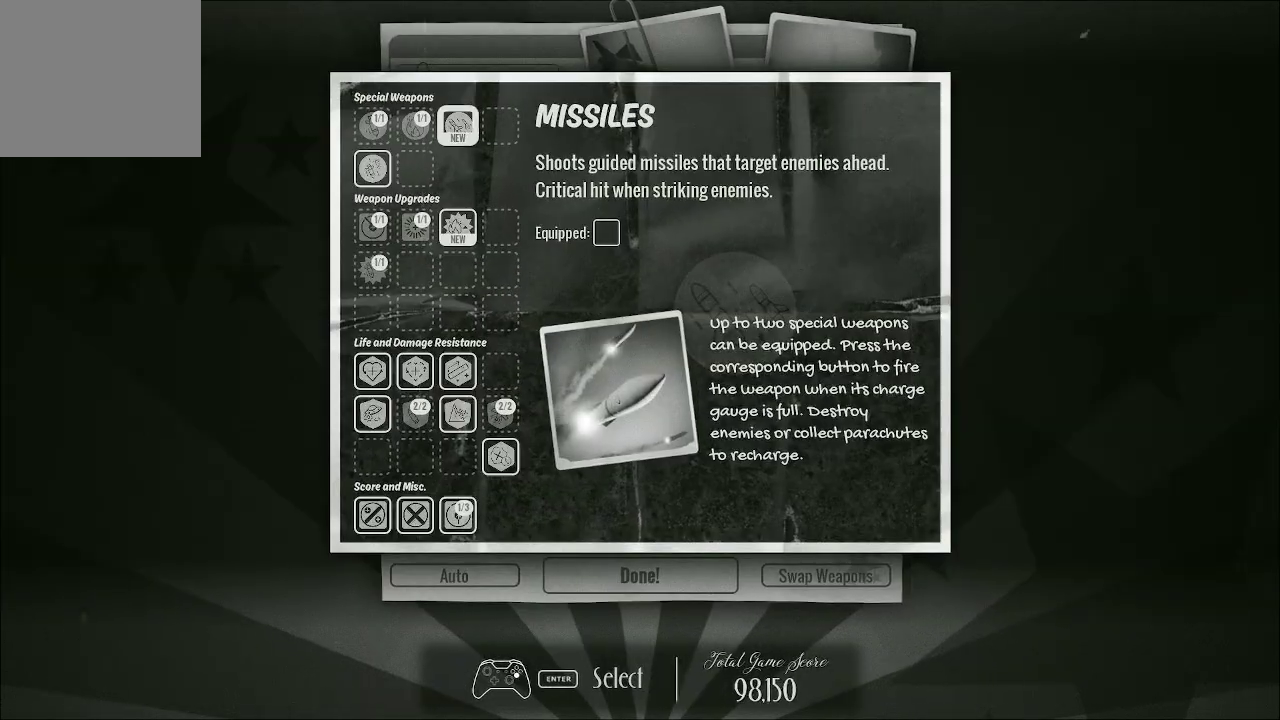
{"buttons": [], "left_stick": "center", "right_stick": "center", "events": []}
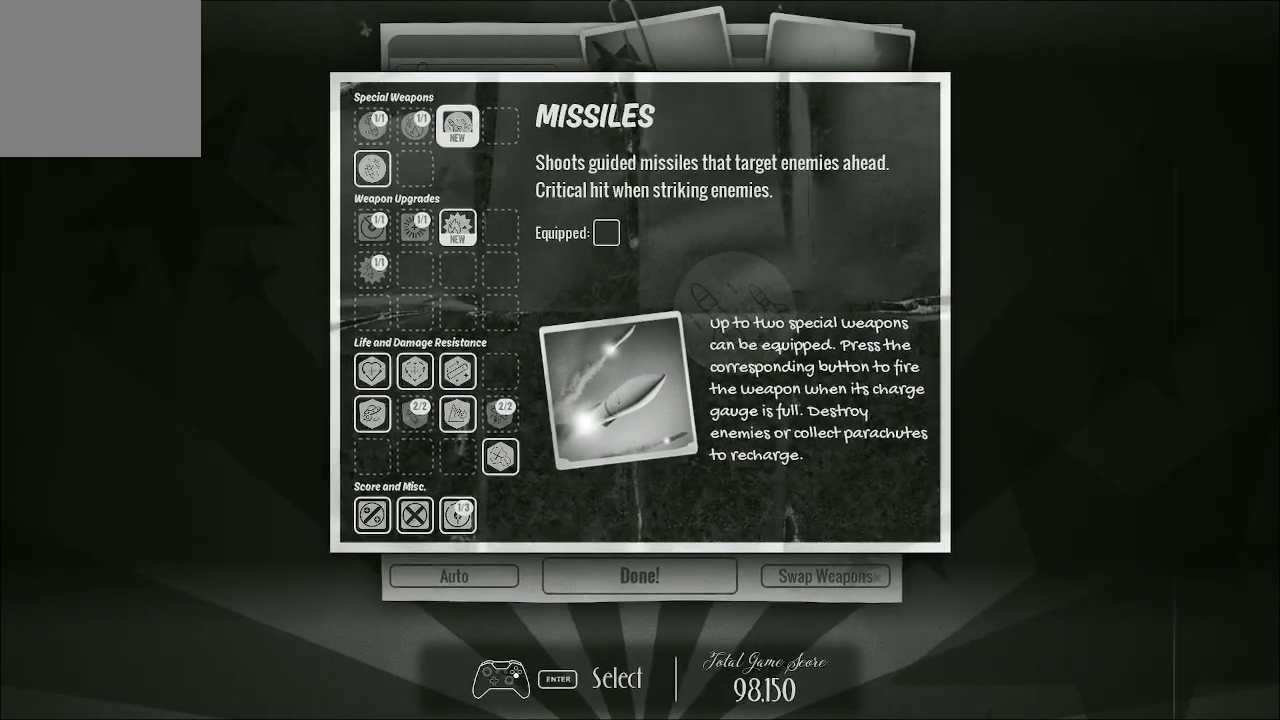
{"buttons": [], "left_stick": "center", "right_stick": "center", "events": [[167, "DPAD_DOWN", "down"], [267, "DPAD_DOWN", "up"]]}
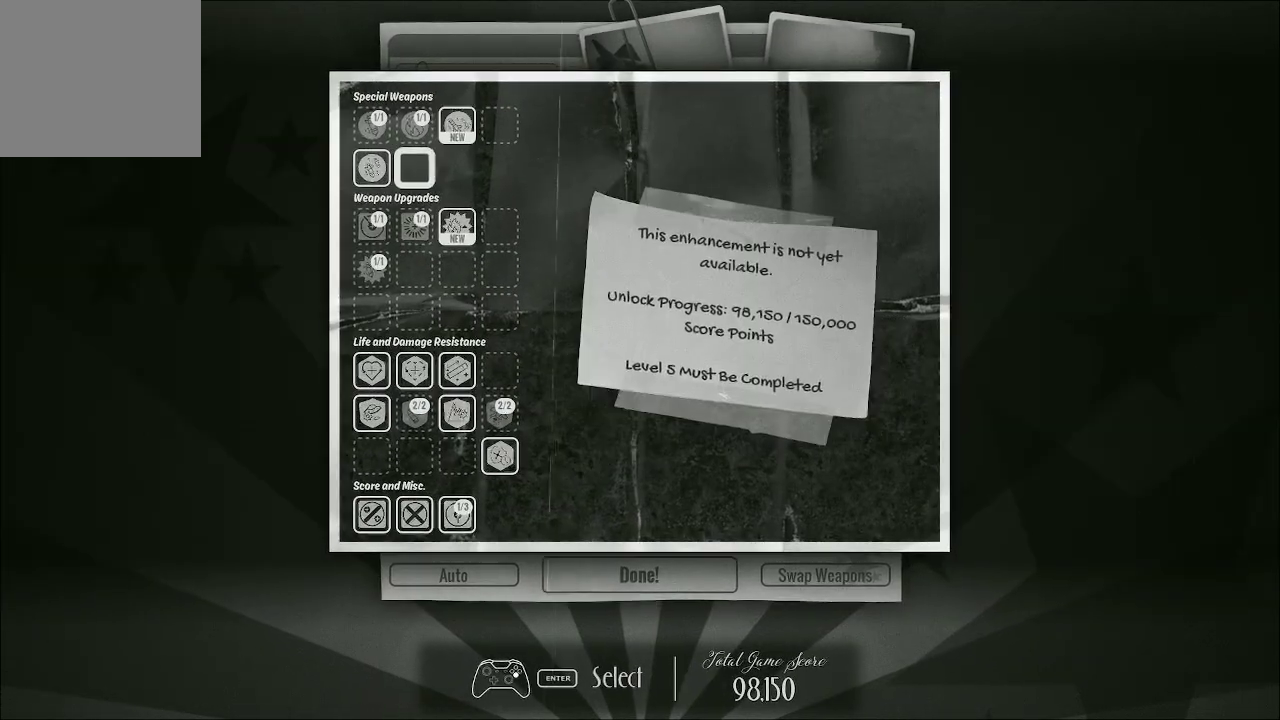
{"buttons": ["DPAD_DOWN"], "left_stick": "center", "right_stick": "center", "events": [[467, "DPAD_DOWN", "down"]]}
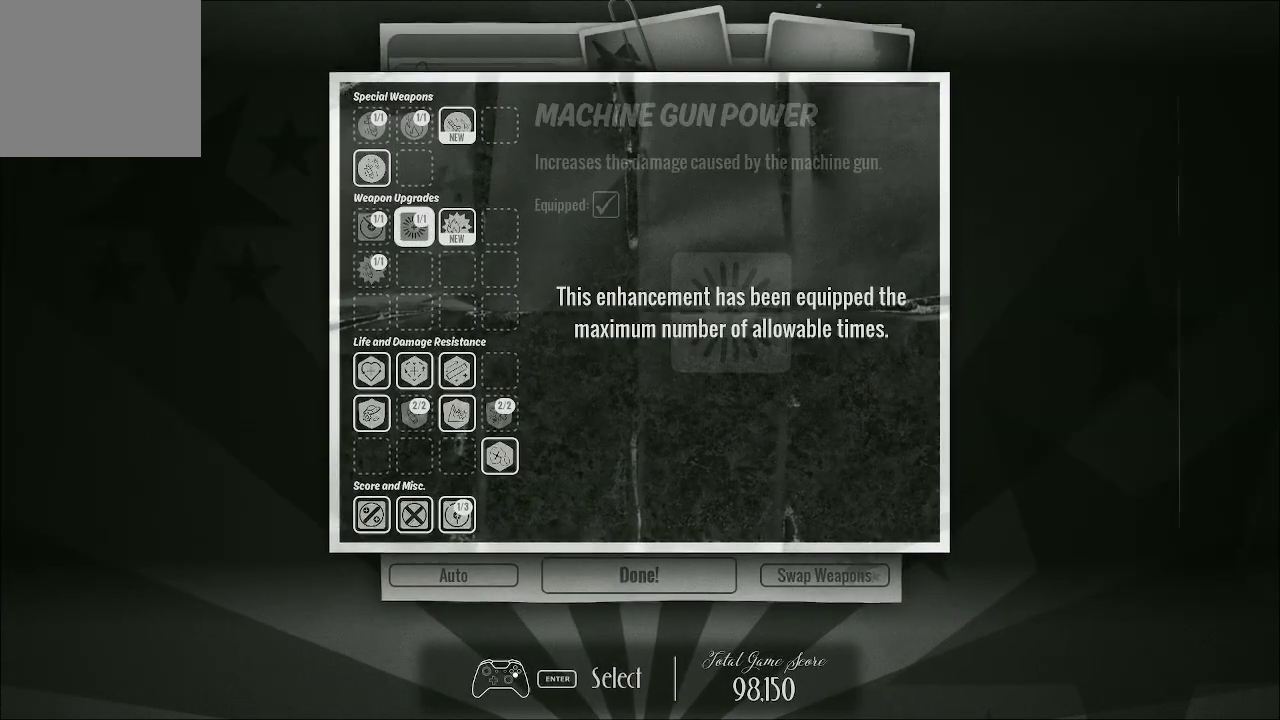
{"buttons": [], "left_stick": "center", "right_stick": "center", "events": [[67, "DPAD_DOWN", "up"], [233, "DPAD_RIGHT", "down"], [300, "DPAD_RIGHT", "up"]]}